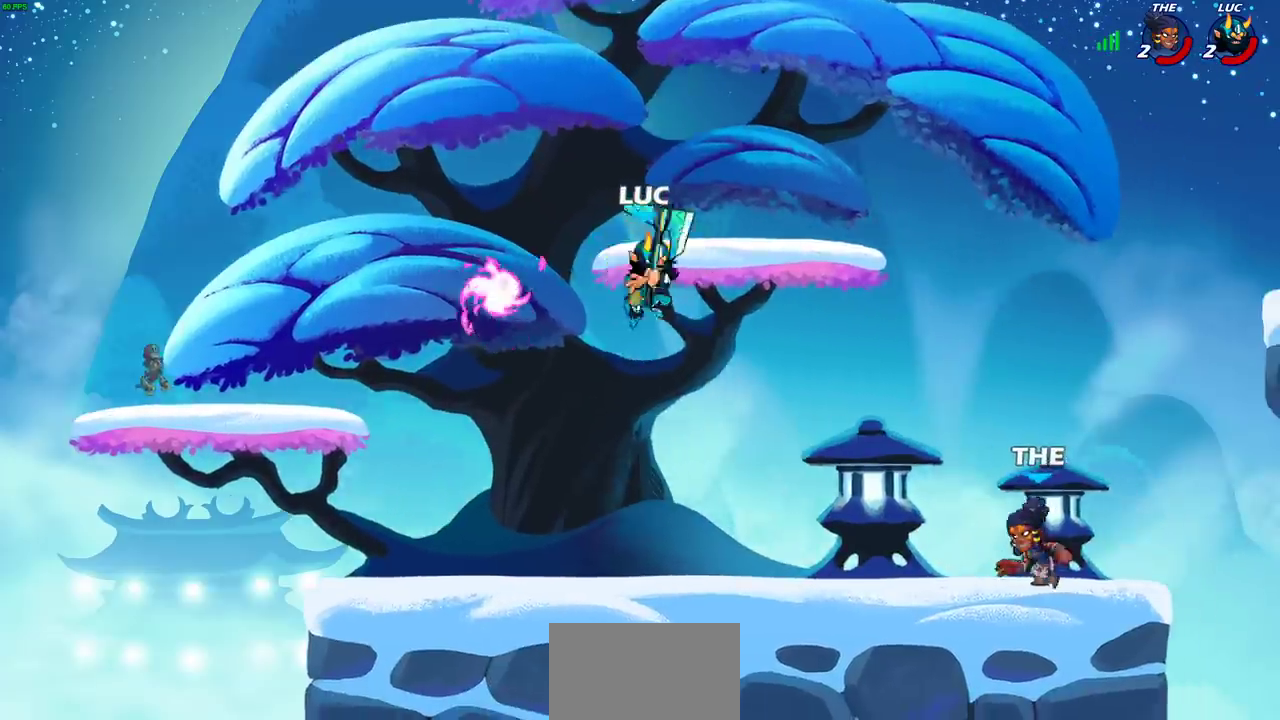
Gameplay with a controller (PlayStation layout); each line is a JSON object with the inputs held at the frame after it (dt_ms = milliseconds from this image to that frame). "events" lists button and stick changes between this image and that frame as [ms after this image, input, new state], when the widget could be followed in between.
{"dt_ms": 300, "buttons": ["SQUARE"], "left_stick": "down-right", "right_stick": "center", "events": [[150, "left_stick", "down-right"], [233, "SQUARE", "down"]]}
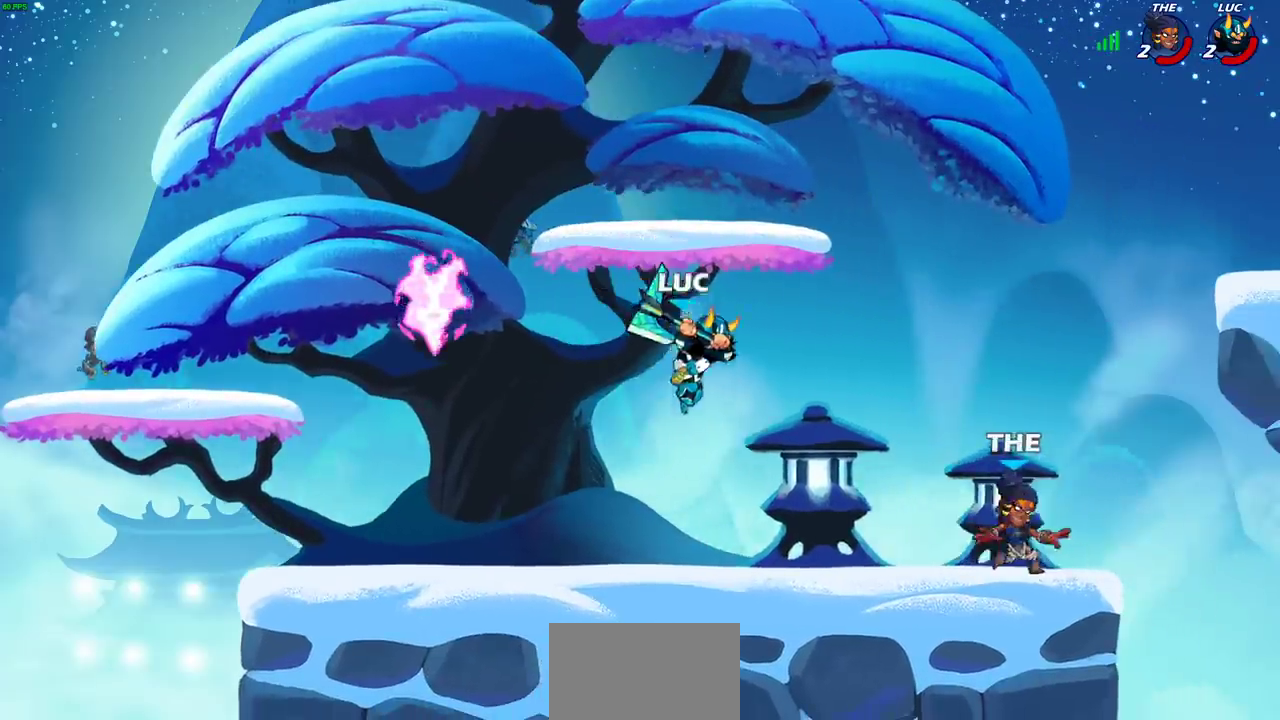
{"dt_ms": 600, "buttons": ["CROSS"], "left_stick": "up", "right_stick": "center", "events": [[17, "SQUARE", "up"], [67, "left_stick", "right"], [550, "CROSS", "down"], [583, "left_stick", "up"]]}
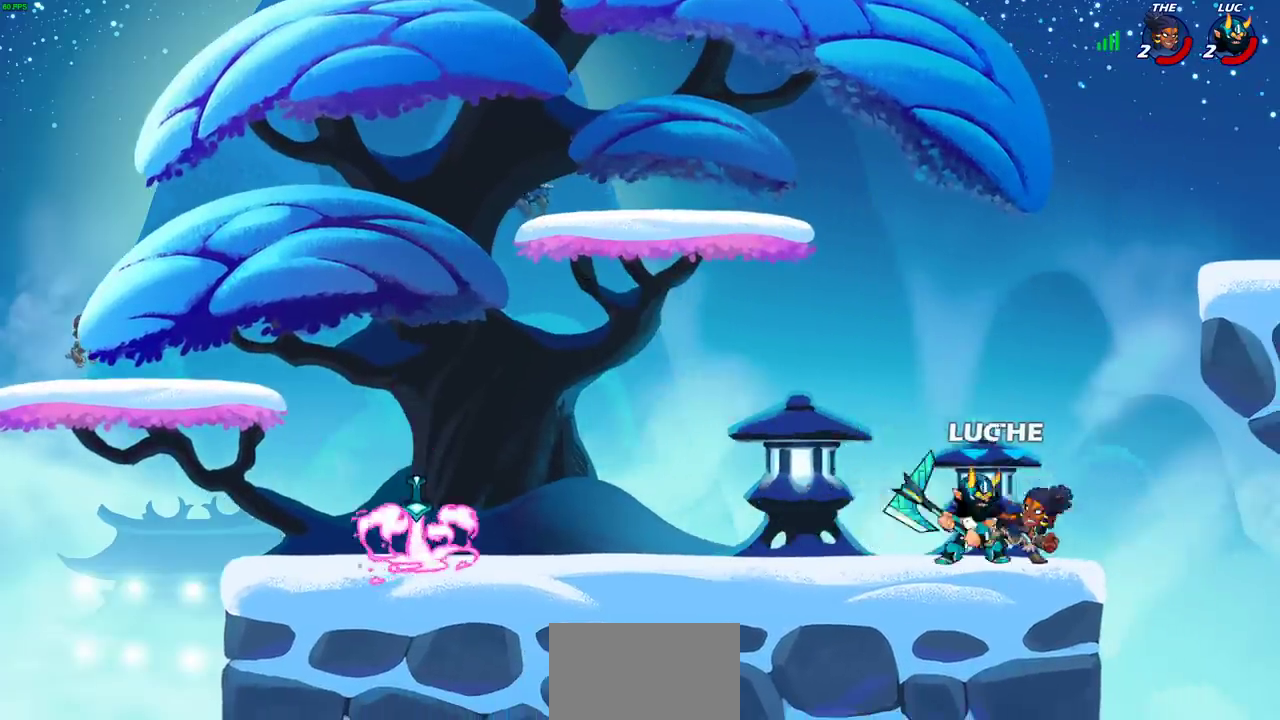
{"dt_ms": 600, "buttons": [], "left_stick": "right", "right_stick": "center"}
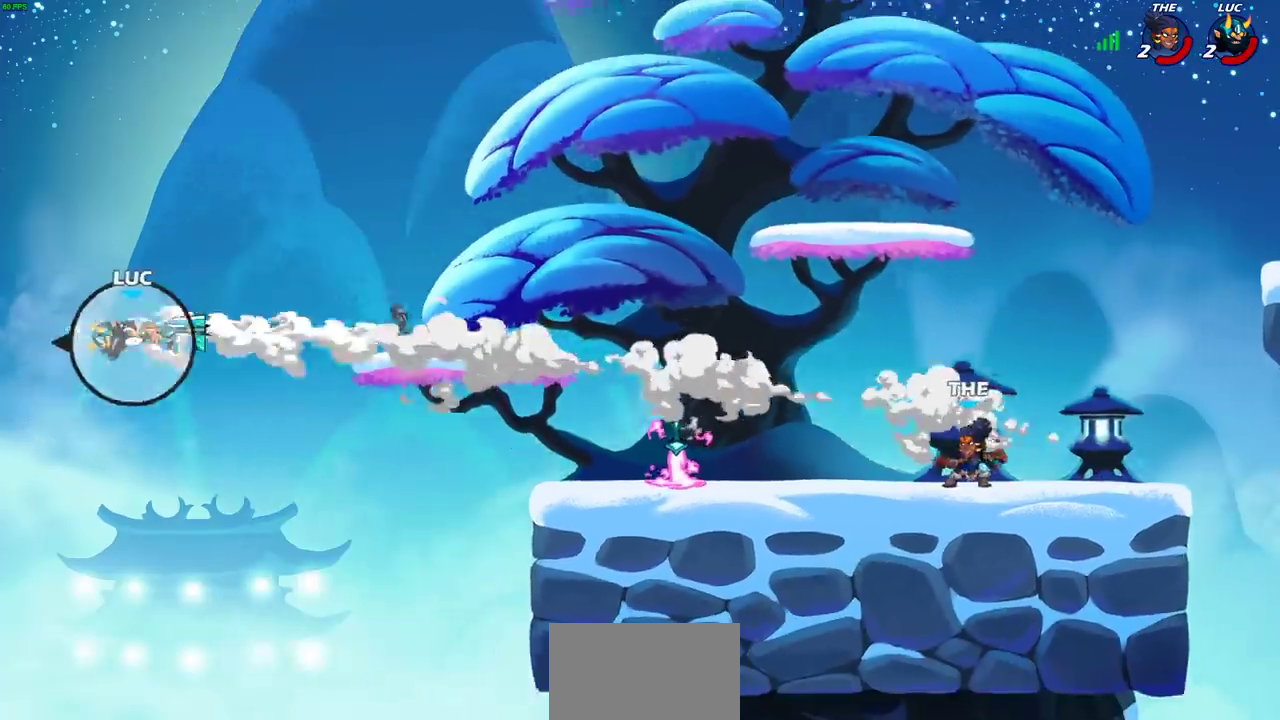
{"dt_ms": 300, "buttons": ["L2"], "left_stick": "right", "right_stick": "center", "events": [[50, "L2", "down"], [183, "L2", "up"], [267, "L2", "down"]]}
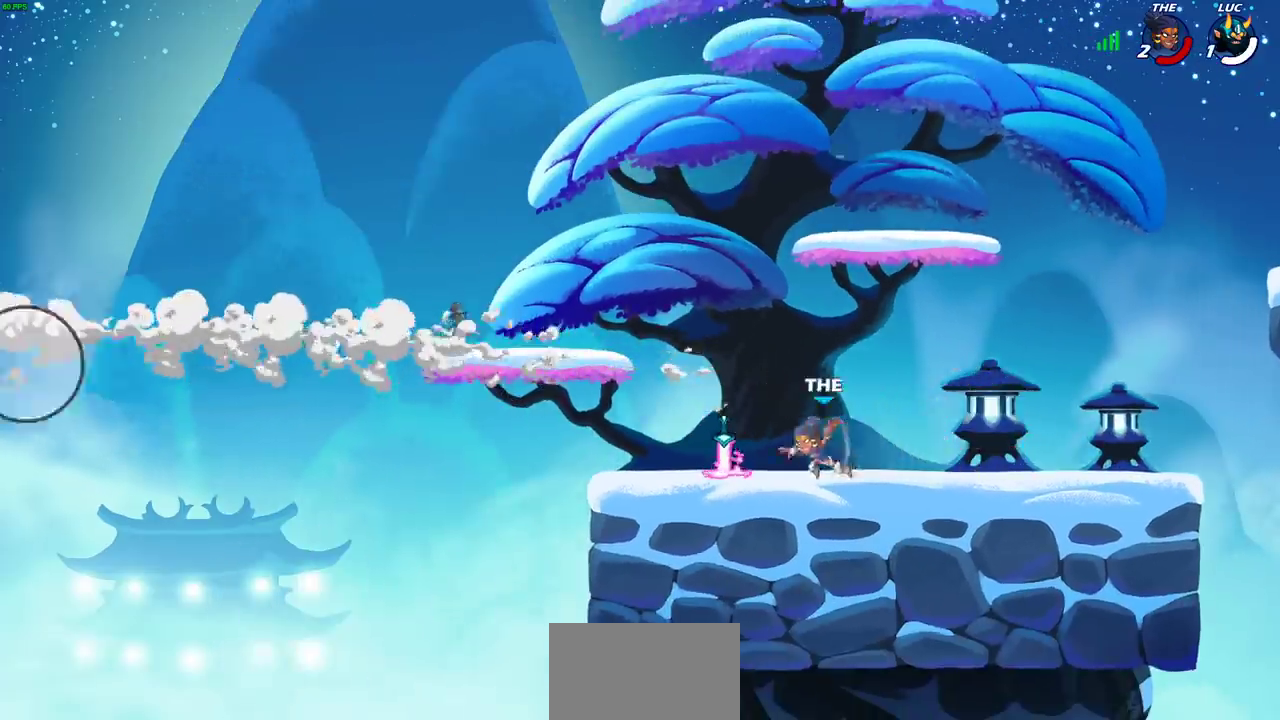
{"dt_ms": 300, "buttons": ["L2"], "left_stick": "right", "right_stick": "center", "events": [[100, "L2", "up"], [167, "L2", "down"]]}
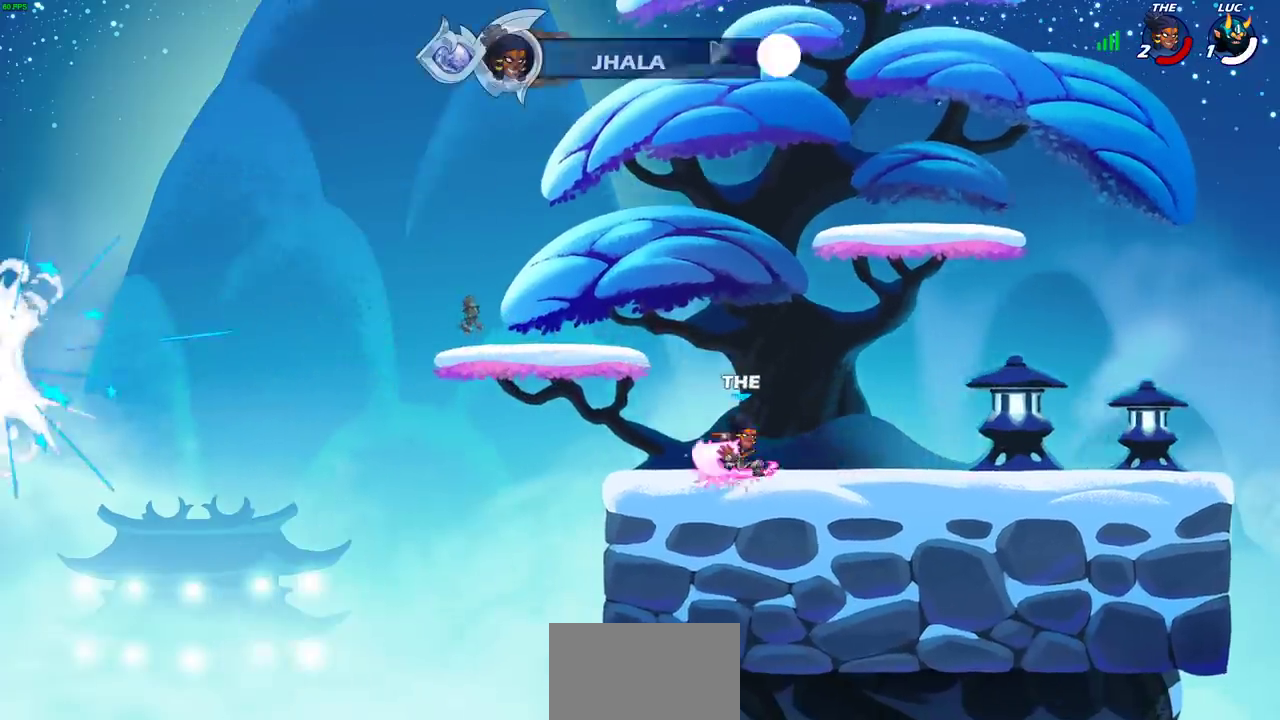
{"dt_ms": 700, "buttons": [], "left_stick": "center", "right_stick": "center", "events": [[17, "L2", "up"], [583, "left_stick", "up-right"], [667, "left_stick", "center"]]}
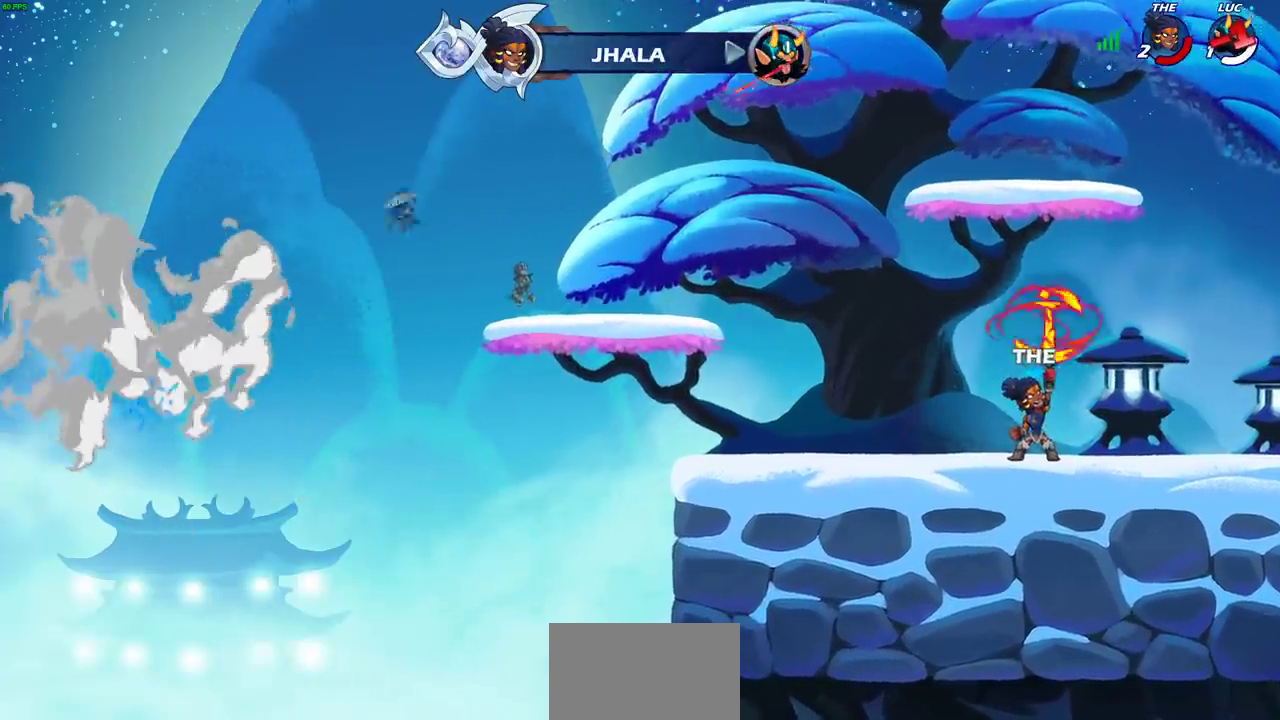
{"dt_ms": 600, "buttons": [], "left_stick": "center", "right_stick": "center", "events": []}
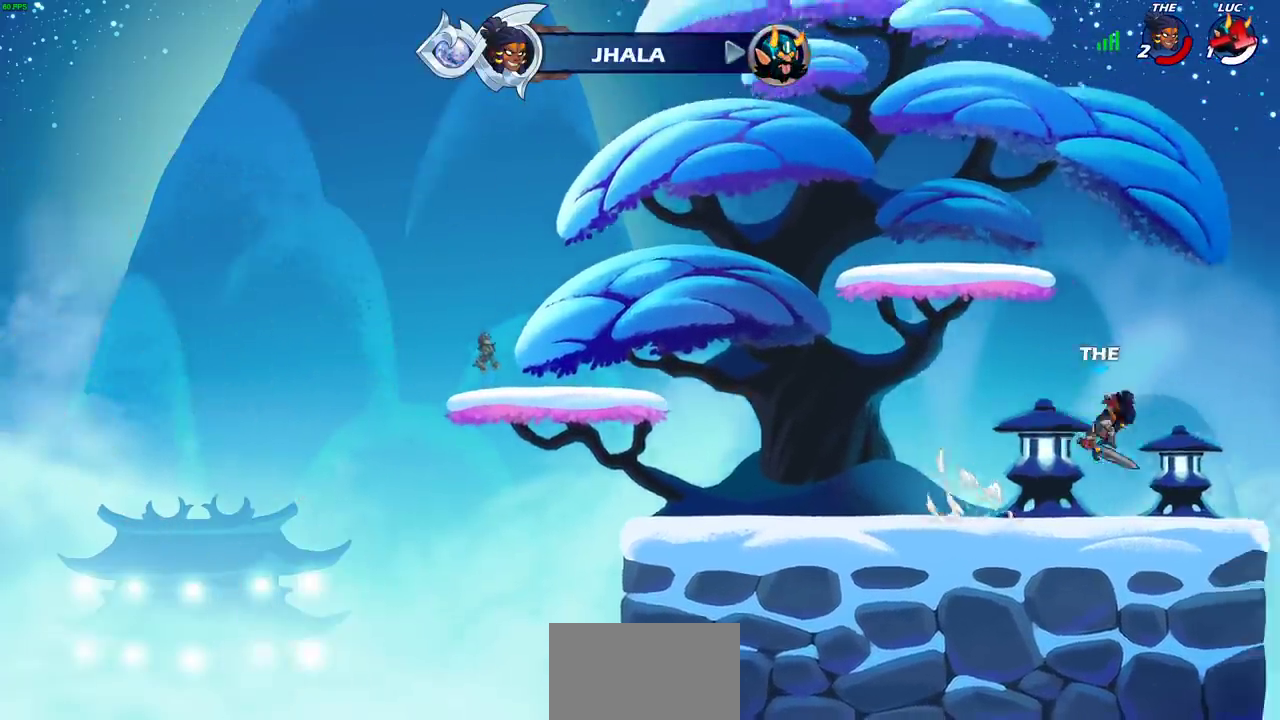
{"dt_ms": 600, "buttons": [], "left_stick": "center", "right_stick": "center", "events": []}
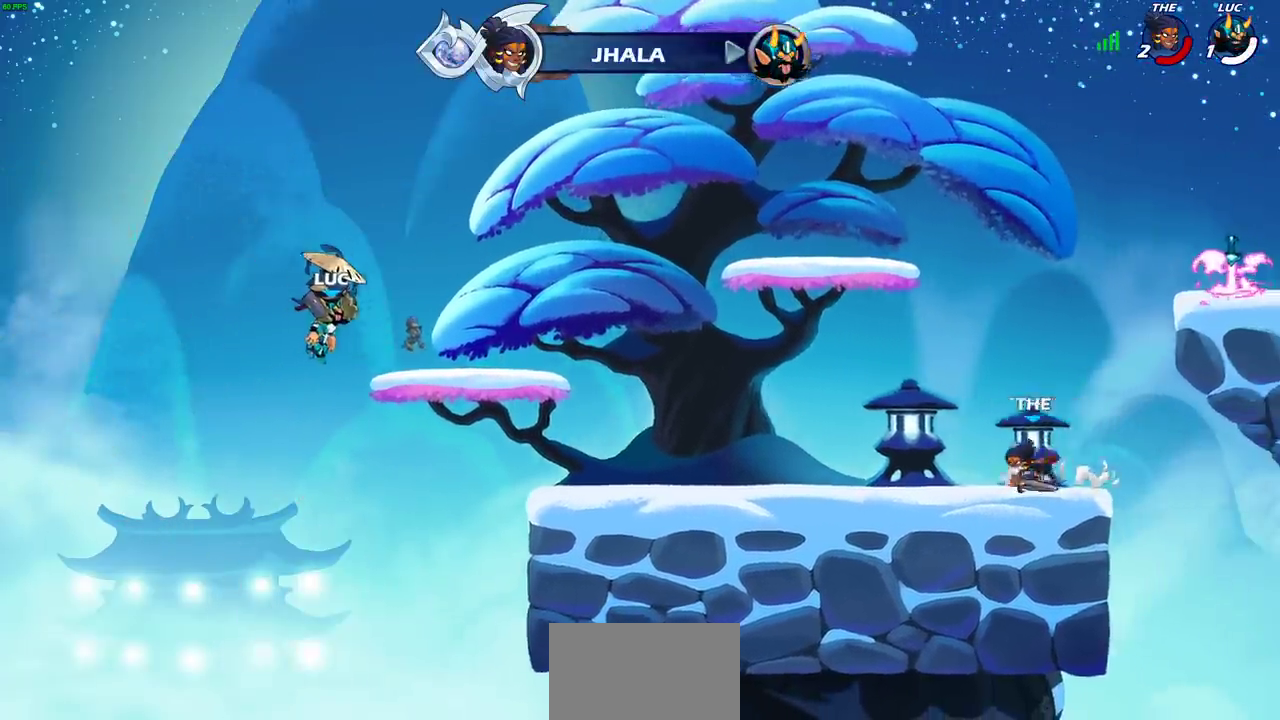
{"dt_ms": 300, "buttons": [], "left_stick": "center", "right_stick": "center", "events": []}
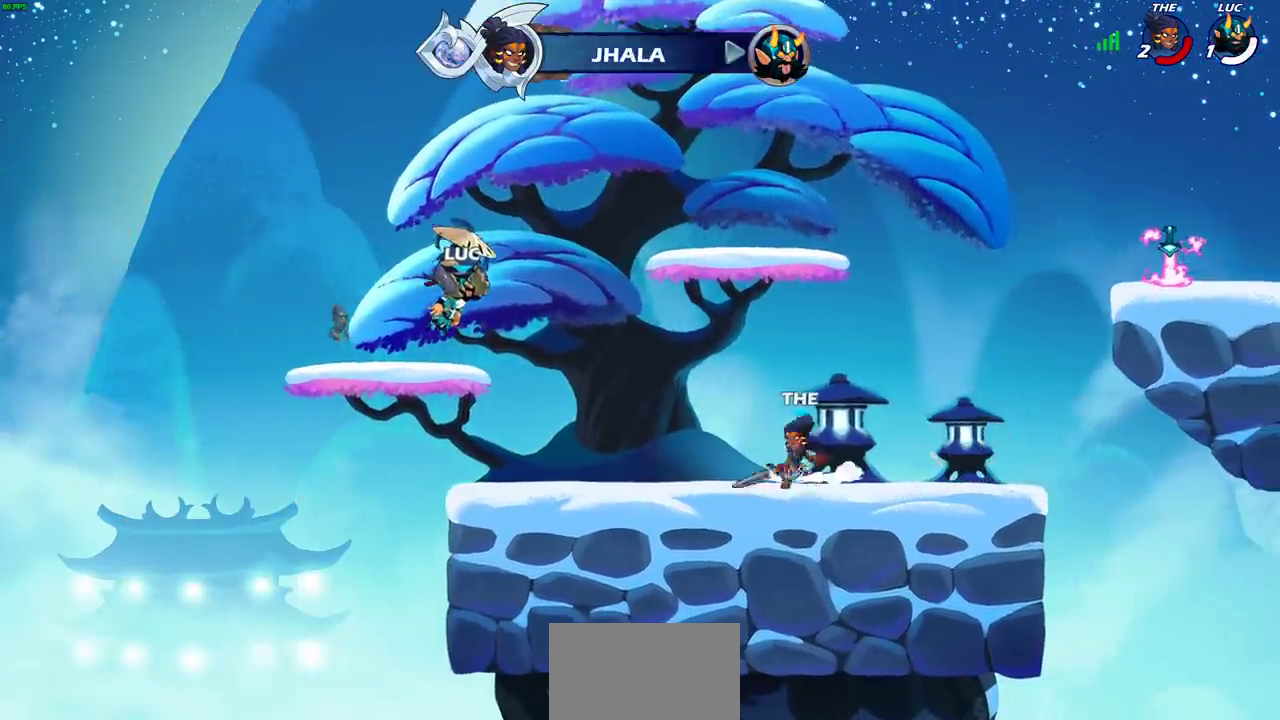
{"dt_ms": 700, "buttons": [], "left_stick": "center", "right_stick": "center", "events": []}
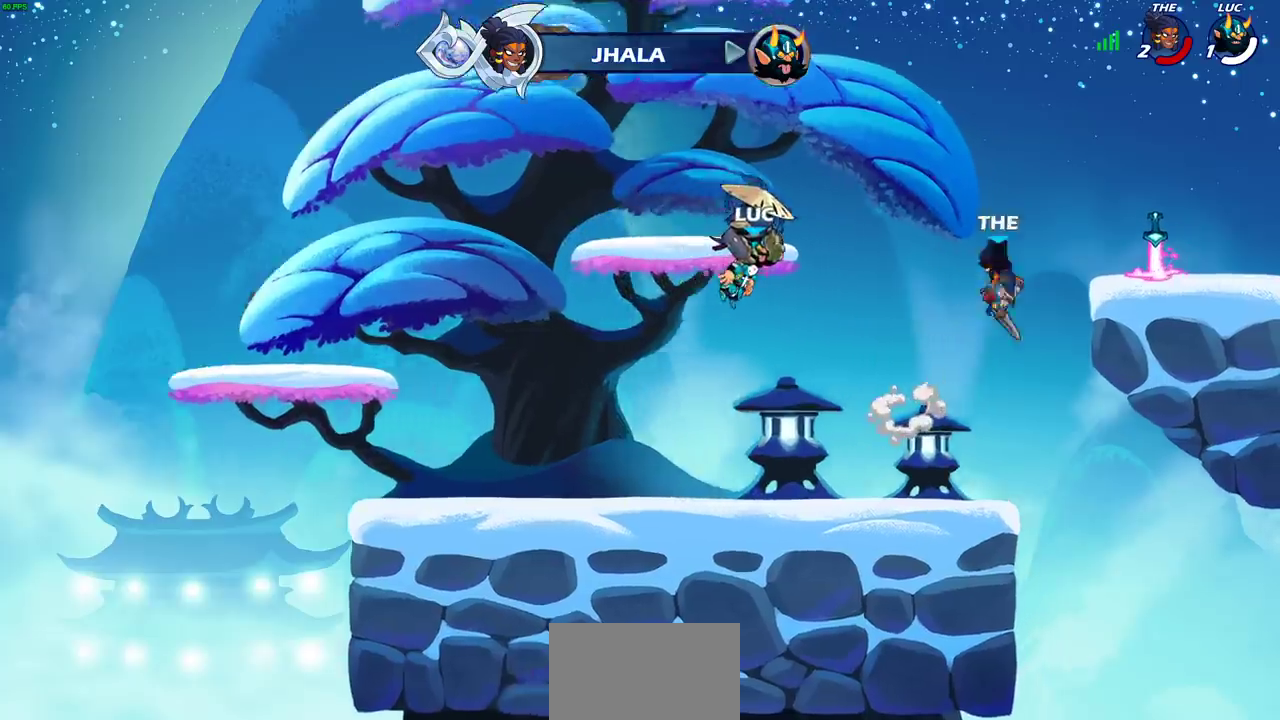
{"dt_ms": 300, "buttons": [], "left_stick": "center", "right_stick": "center", "events": []}
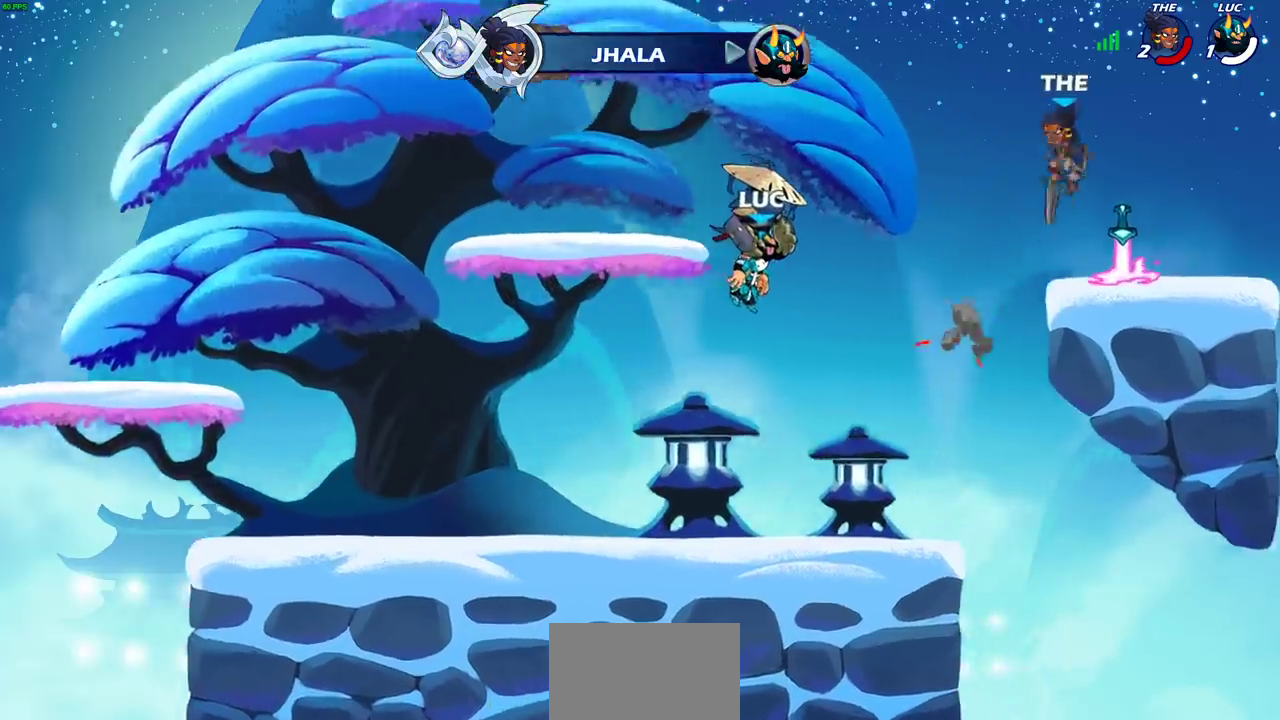
{"dt_ms": 400, "buttons": [], "left_stick": "center", "right_stick": "center", "events": []}
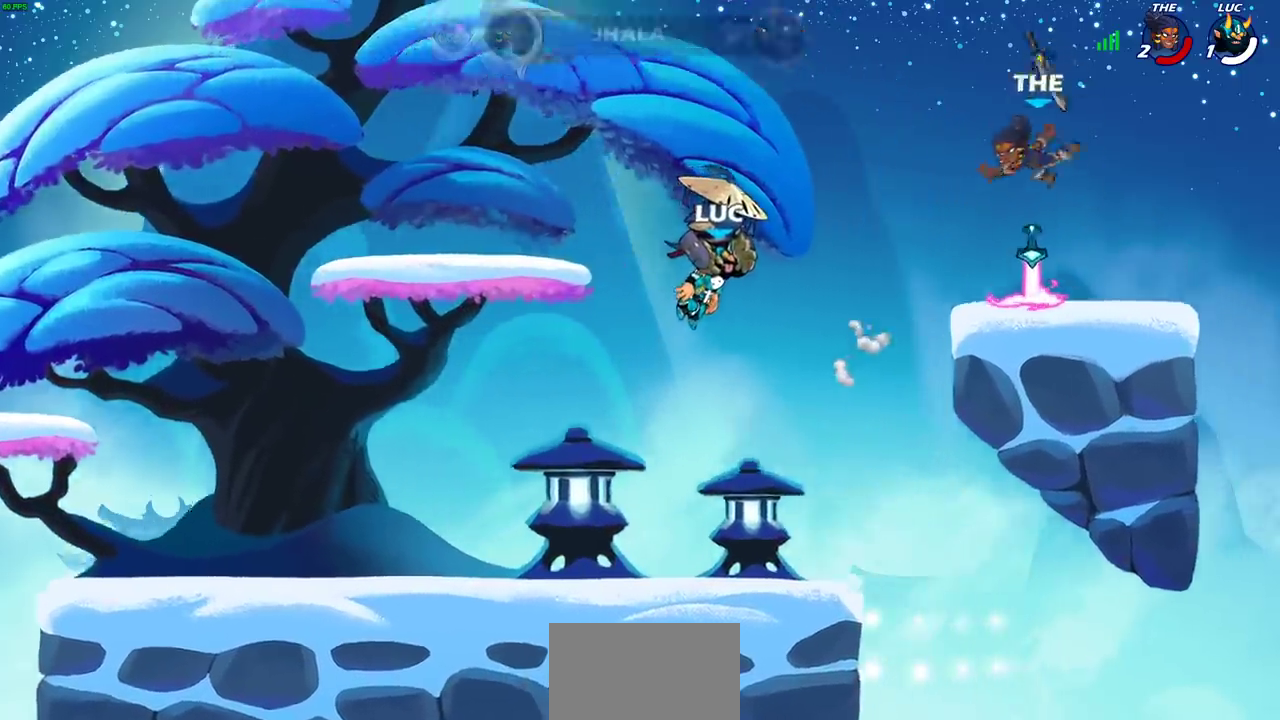
{"dt_ms": 600, "buttons": [], "left_stick": "center", "right_stick": "center", "events": []}
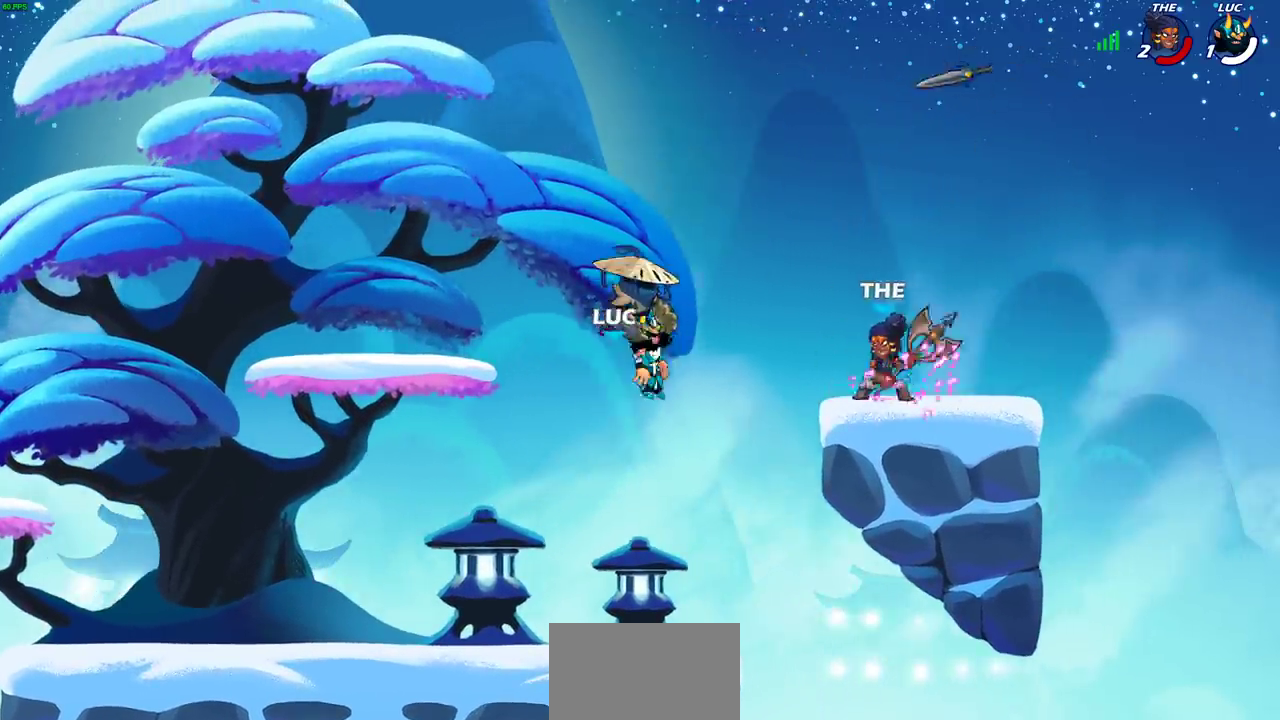
{"dt_ms": 400, "buttons": [], "left_stick": "left", "right_stick": "center", "events": [[383, "left_stick", "left"]]}
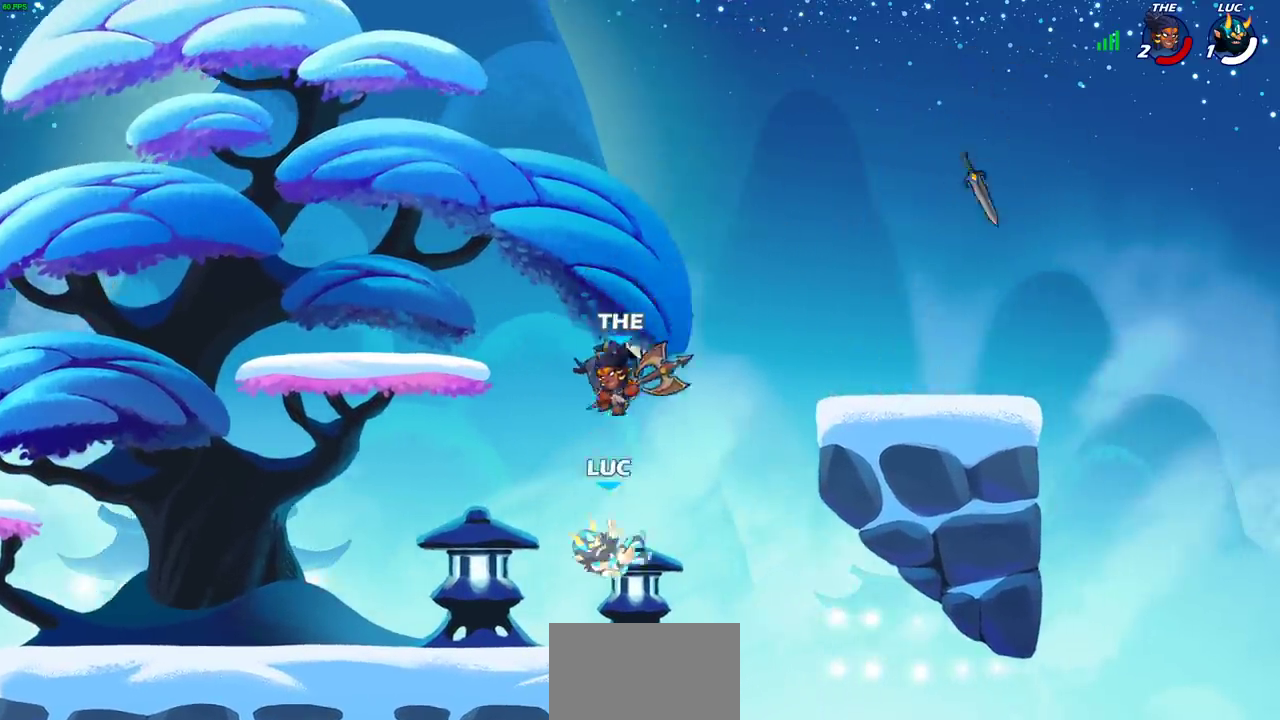
{"dt_ms": 600, "buttons": [], "left_stick": "center", "right_stick": "center", "events": [[217, "R2", "down"], [233, "SQUARE", "down"], [283, "R2", "up"], [317, "SQUARE", "up"], [383, "left_stick", "center"]]}
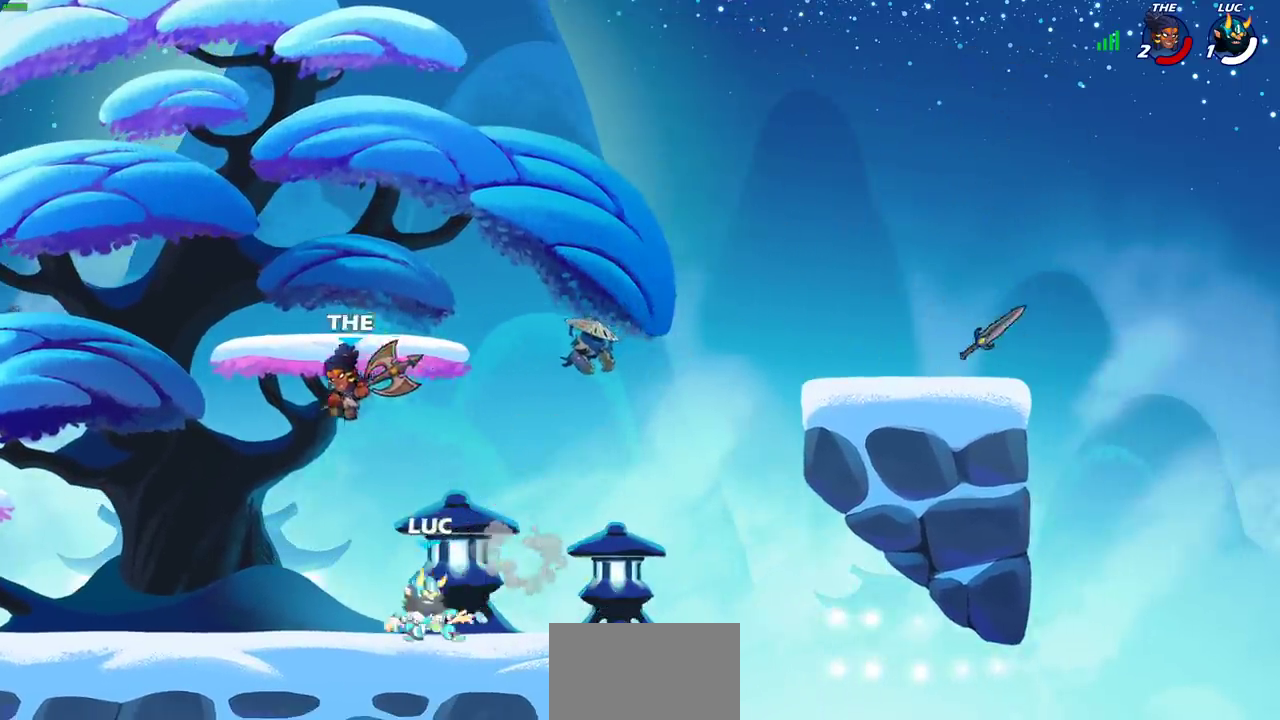
{"dt_ms": 700, "buttons": ["SQUARE"], "left_stick": "center", "right_stick": "center", "events": [[33, "left_stick", "left"], [150, "R2", "down"], [233, "left_stick", "center"], [283, "R2", "up"], [450, "SQUARE", "down"], [550, "SQUARE", "up"], [650, "SQUARE", "down"]]}
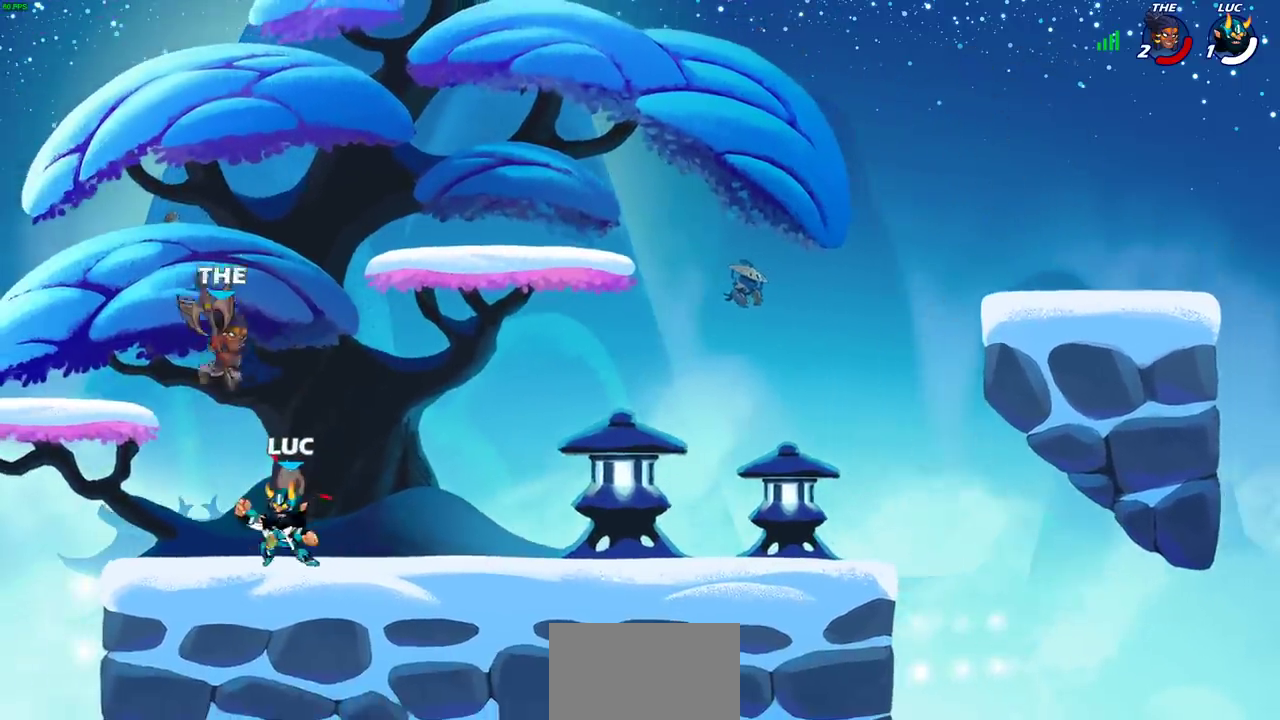
{"dt_ms": 300, "buttons": [], "left_stick": "center", "right_stick": "center", "events": [[33, "SQUARE", "up"]]}
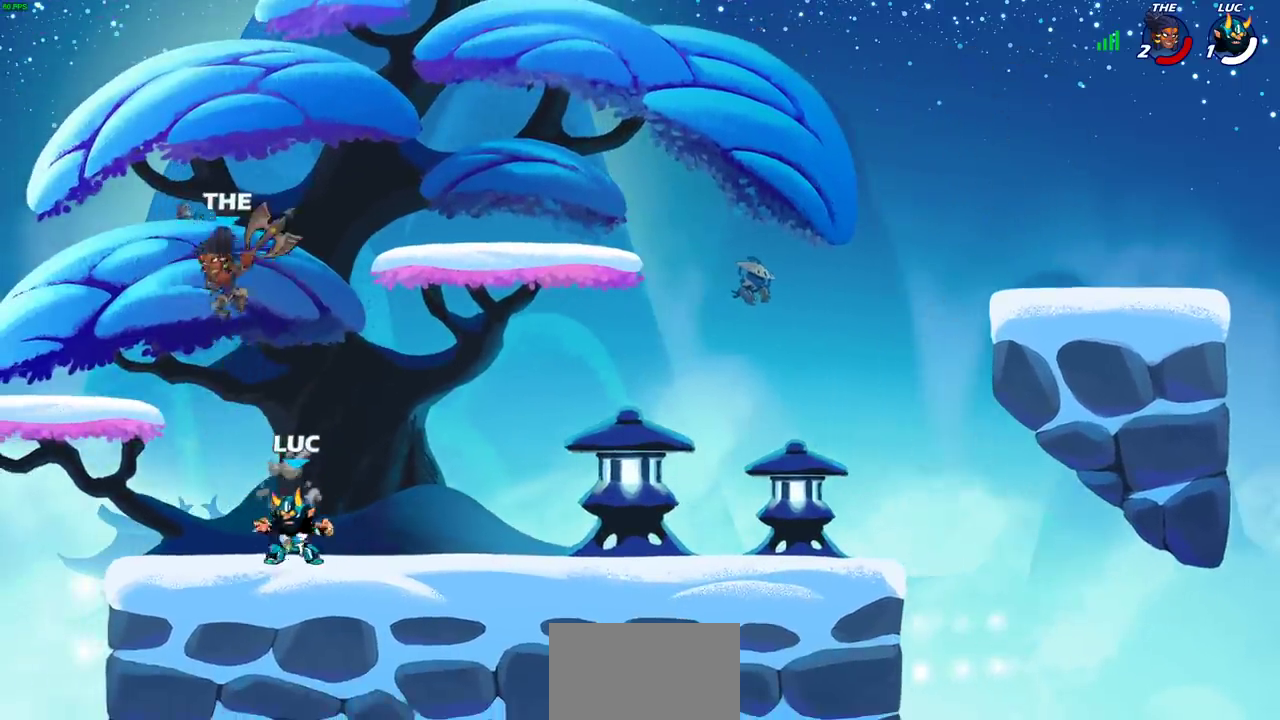
{"dt_ms": 600, "buttons": [], "left_stick": "center", "right_stick": "center", "events": [[33, "CROSS", "down"], [83, "SQUARE", "down"], [100, "CROSS", "up"], [150, "SQUARE", "up"]]}
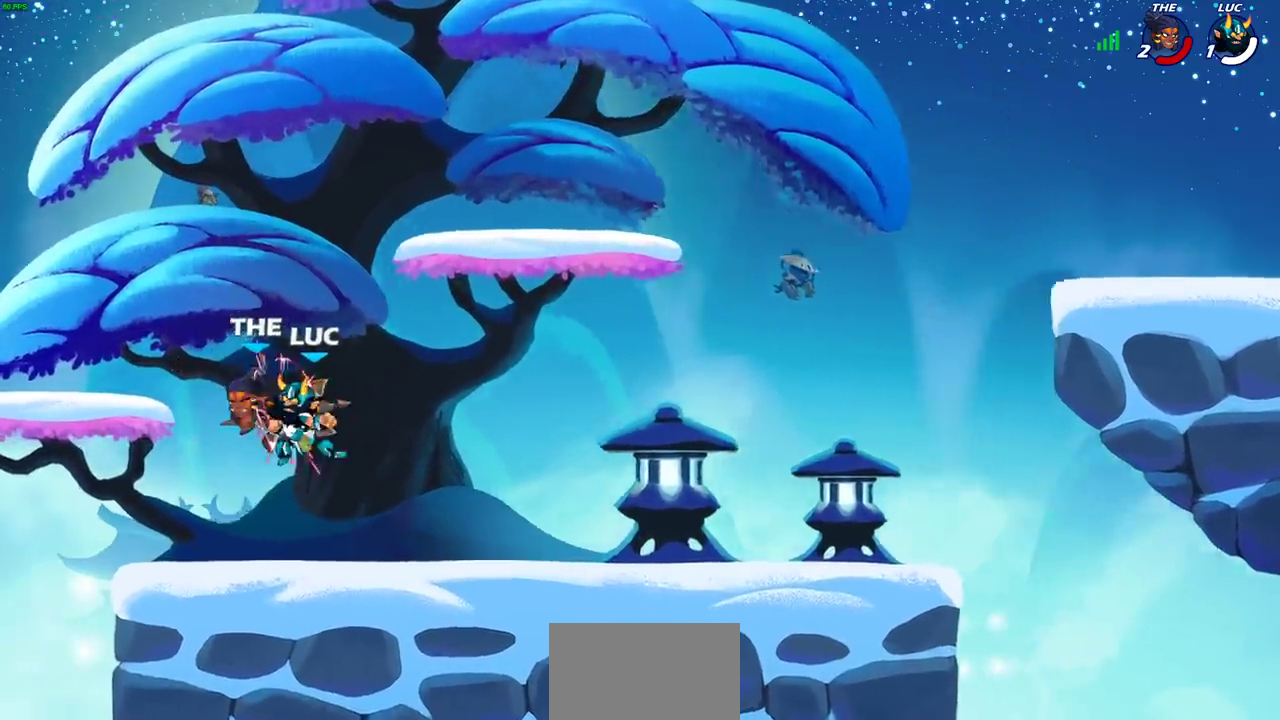
{"dt_ms": 600, "buttons": [], "left_stick": "center", "right_stick": "center", "events": []}
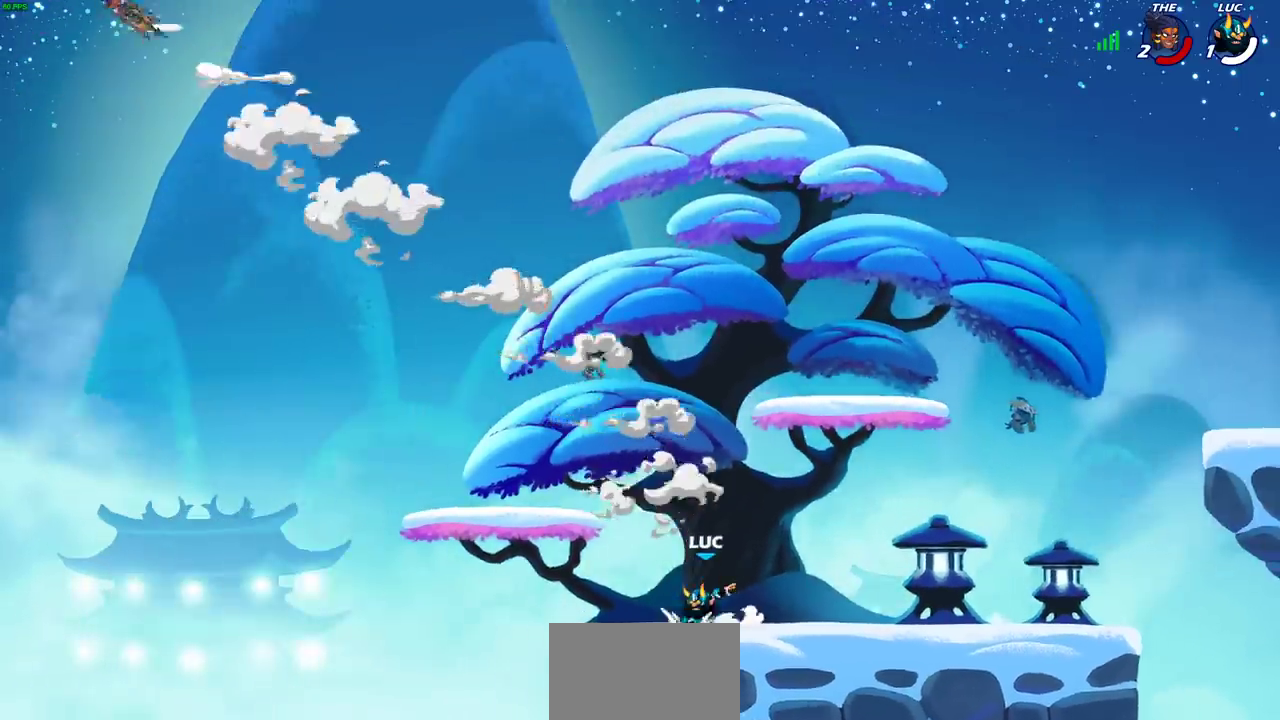
{"dt_ms": 300, "buttons": [], "left_stick": "center", "right_stick": "center", "events": [[133, "CROSS", "down"], [250, "CROSS", "up"]]}
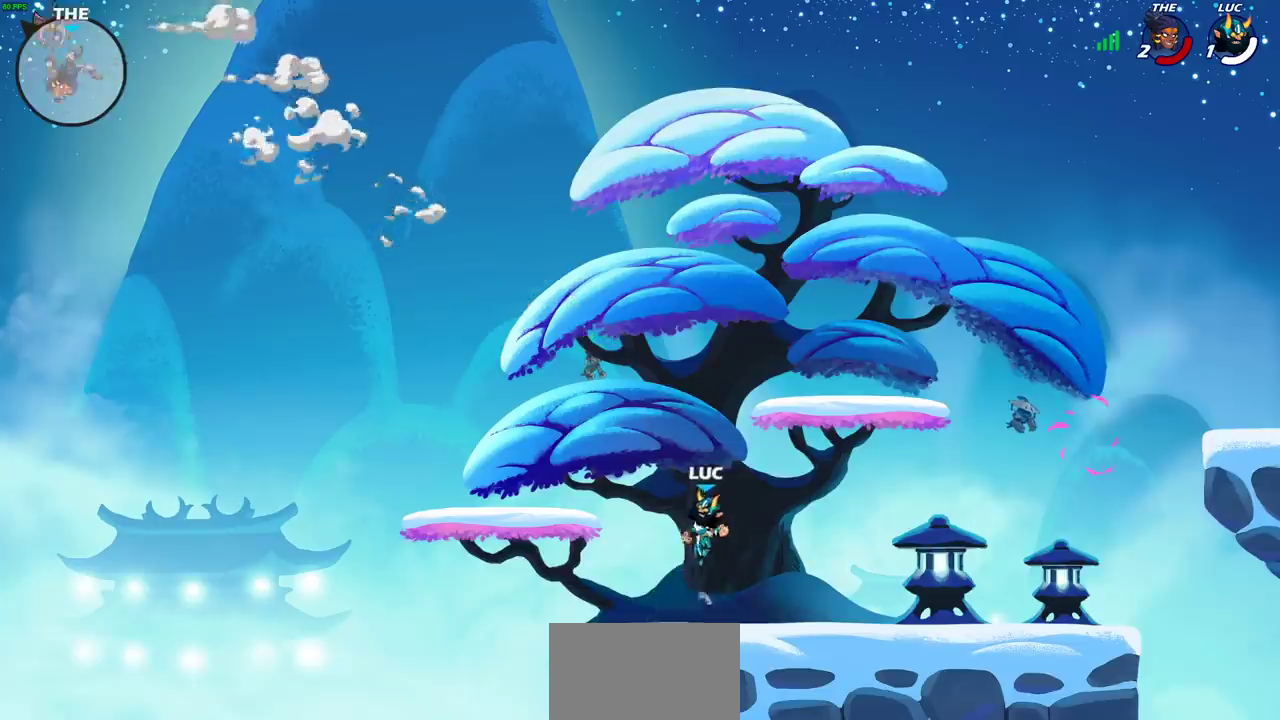
{"dt_ms": 400, "buttons": [], "left_stick": "right", "right_stick": "center", "events": [[17, "left_stick", "right"]]}